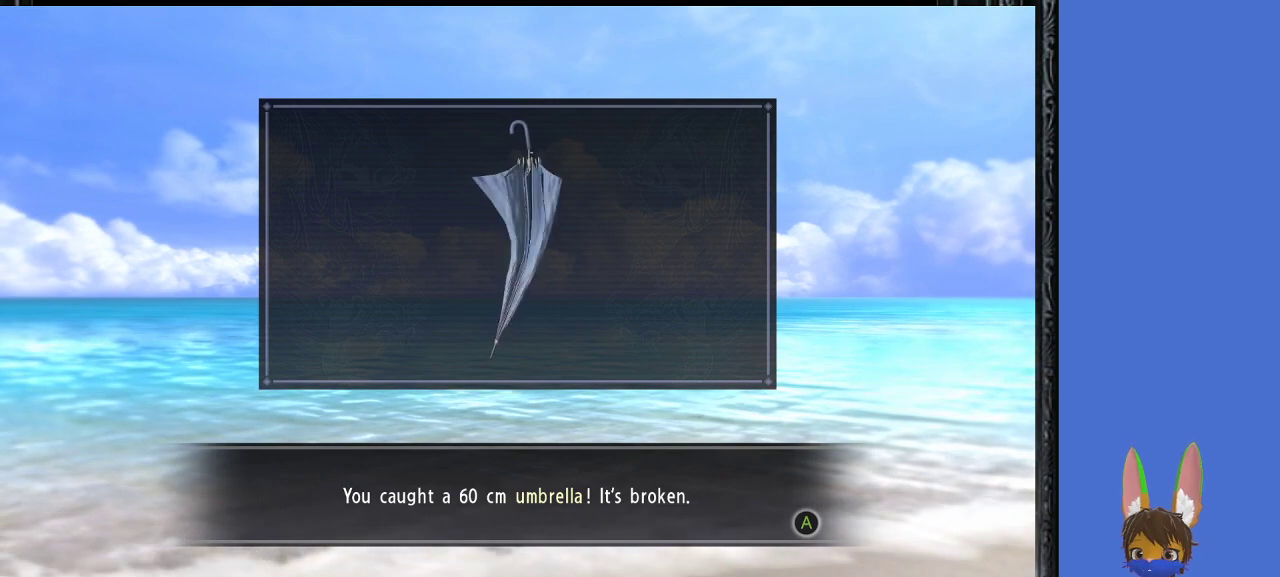
Gameplay with a controller (PlayStation layout); each line is a JSON object with the inputs held at the frame after it. "events" lists button and stick changes between this image and that frame as [ms after this image, input, new state], when the widget could be followed in between.
{"buttons": ["CROSS"], "left_stick": "center", "right_stick": "center", "events": [[467, "CROSS", "down"]]}
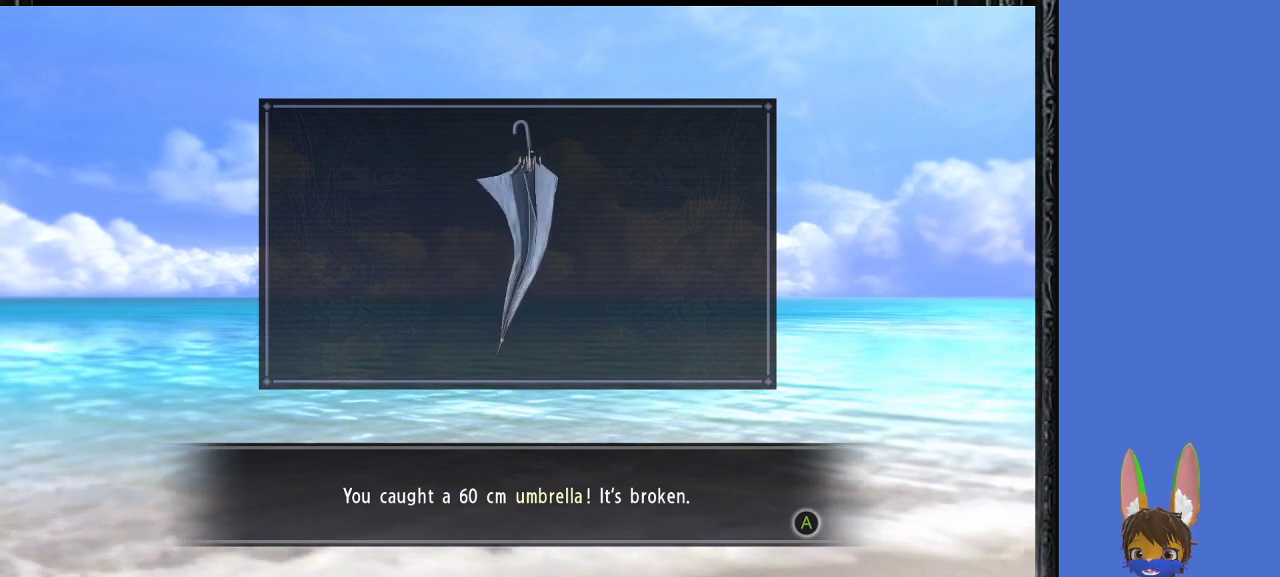
{"buttons": [], "left_stick": "center", "right_stick": "center", "events": [[133, "CROSS", "up"]]}
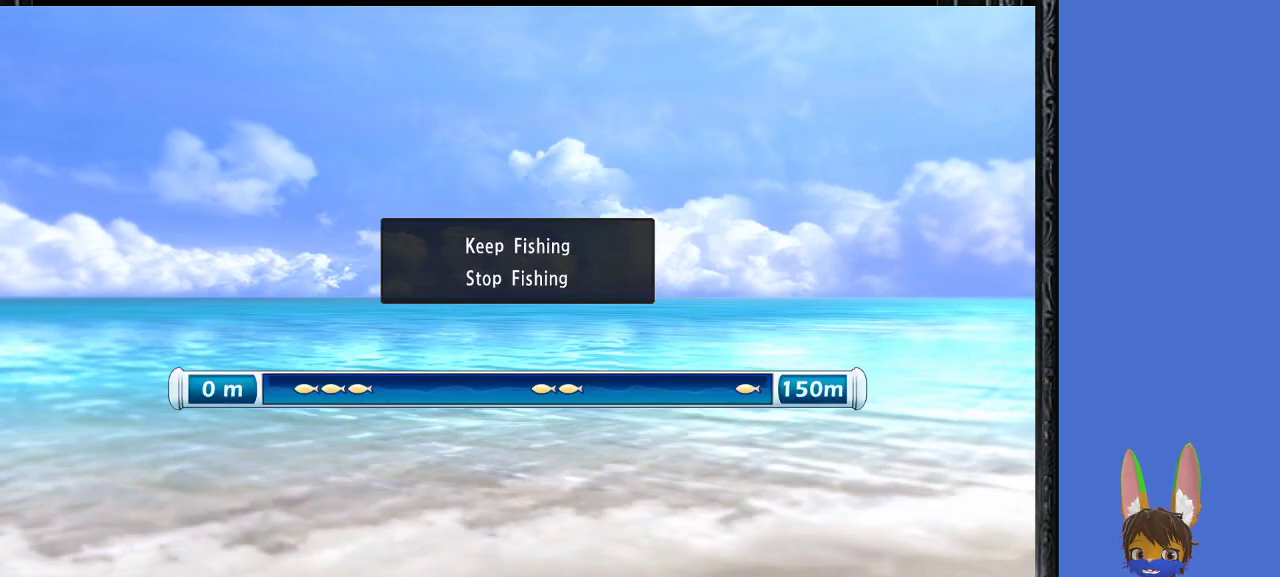
{"buttons": [], "left_stick": "center", "right_stick": "center", "events": []}
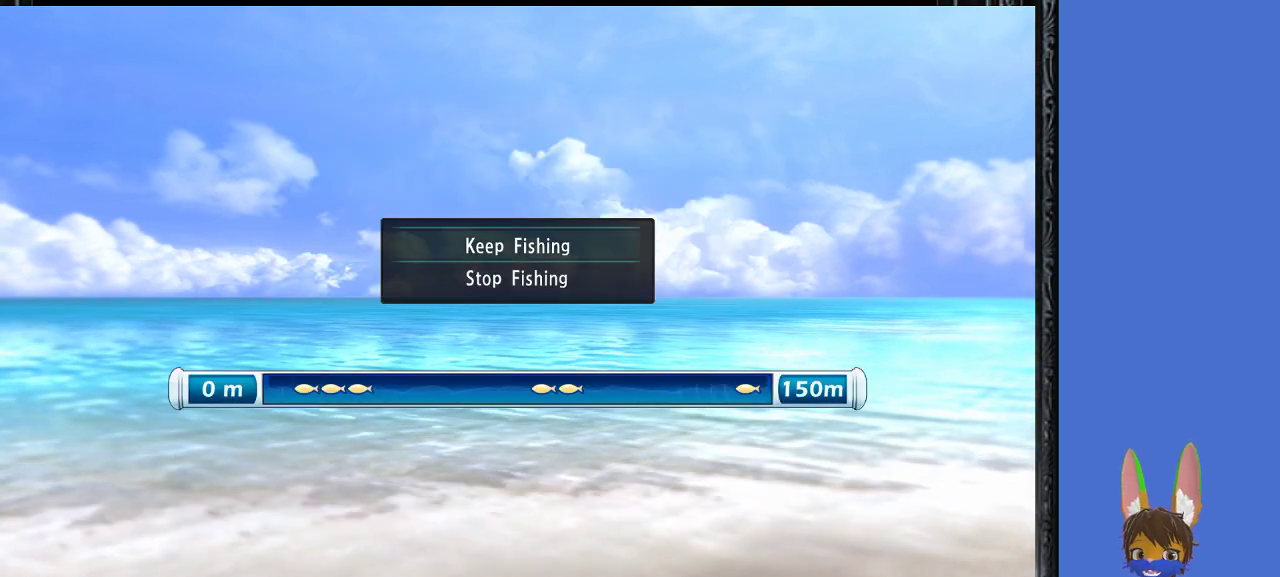
{"buttons": ["CROSS"], "left_stick": "center", "right_stick": "center", "events": [[67, "left_stick", "down"], [200, "left_stick", "center"], [400, "CROSS", "down"]]}
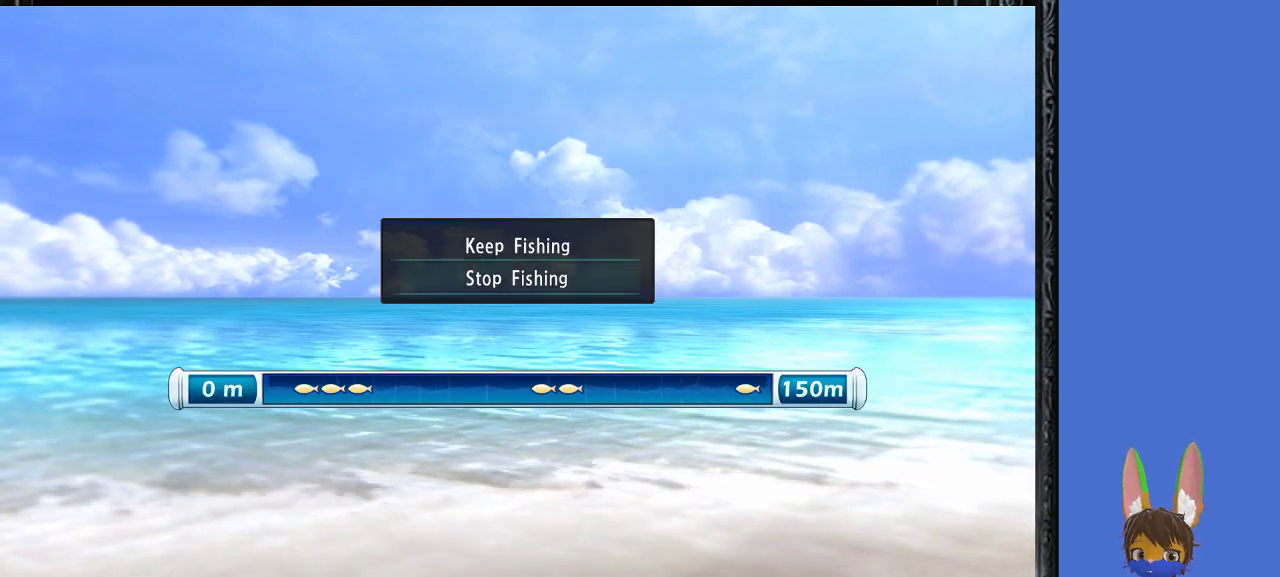
{"buttons": [], "left_stick": "center", "right_stick": "center", "events": [[67, "CROSS", "up"]]}
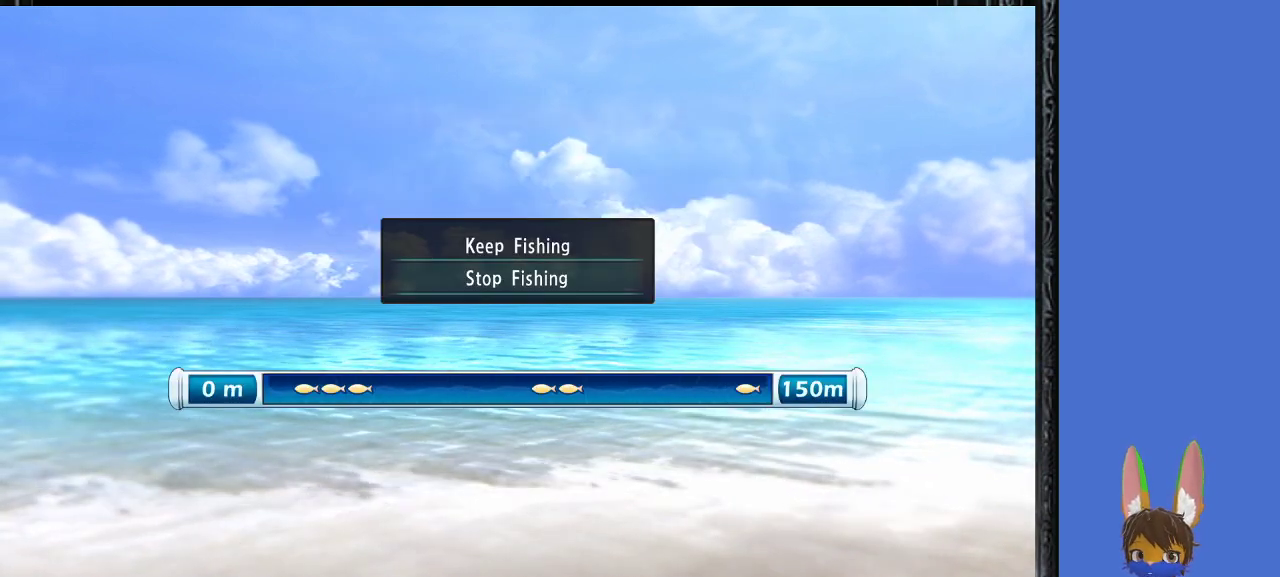
{"buttons": [], "left_stick": "center", "right_stick": "center", "events": []}
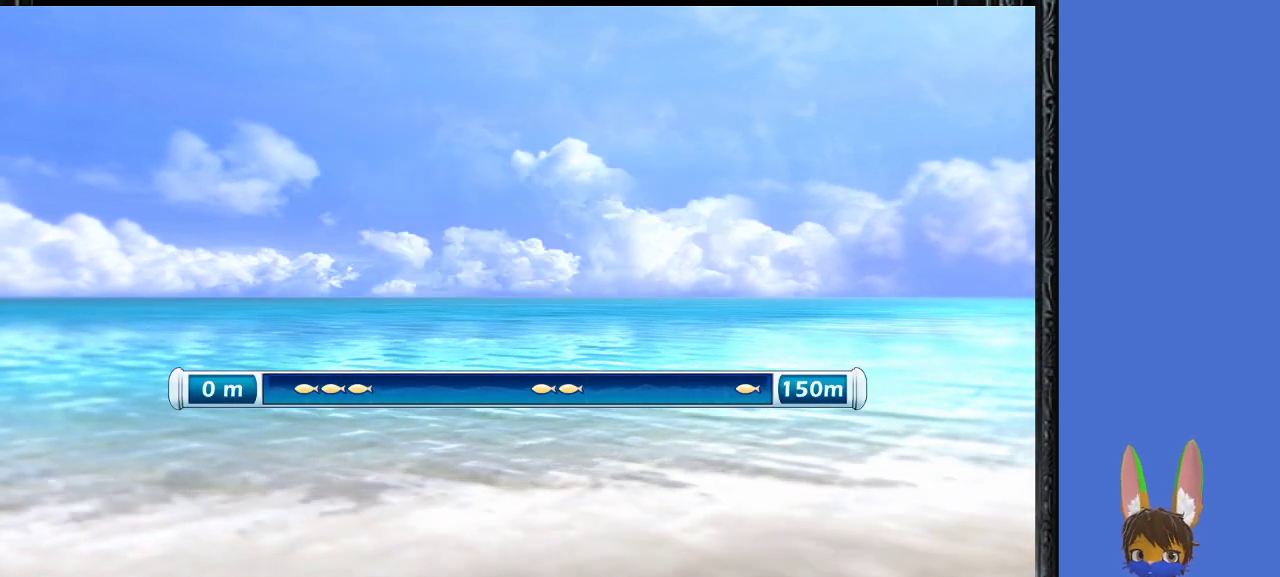
{"buttons": [], "left_stick": "center", "right_stick": "center", "events": []}
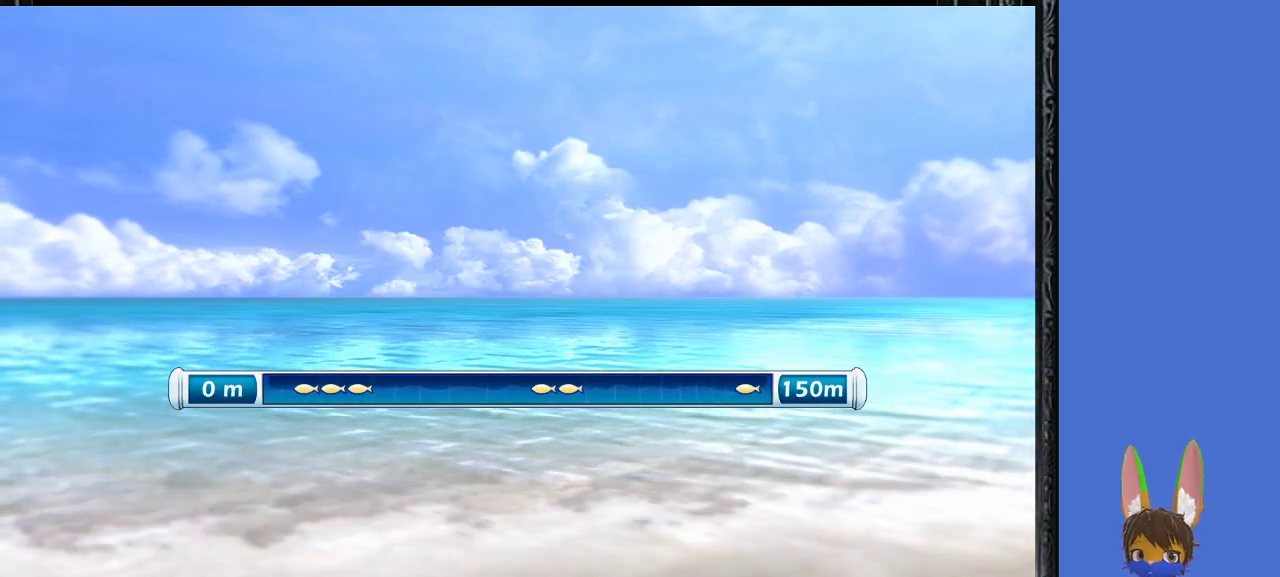
{"buttons": [], "left_stick": "center", "right_stick": "center", "events": []}
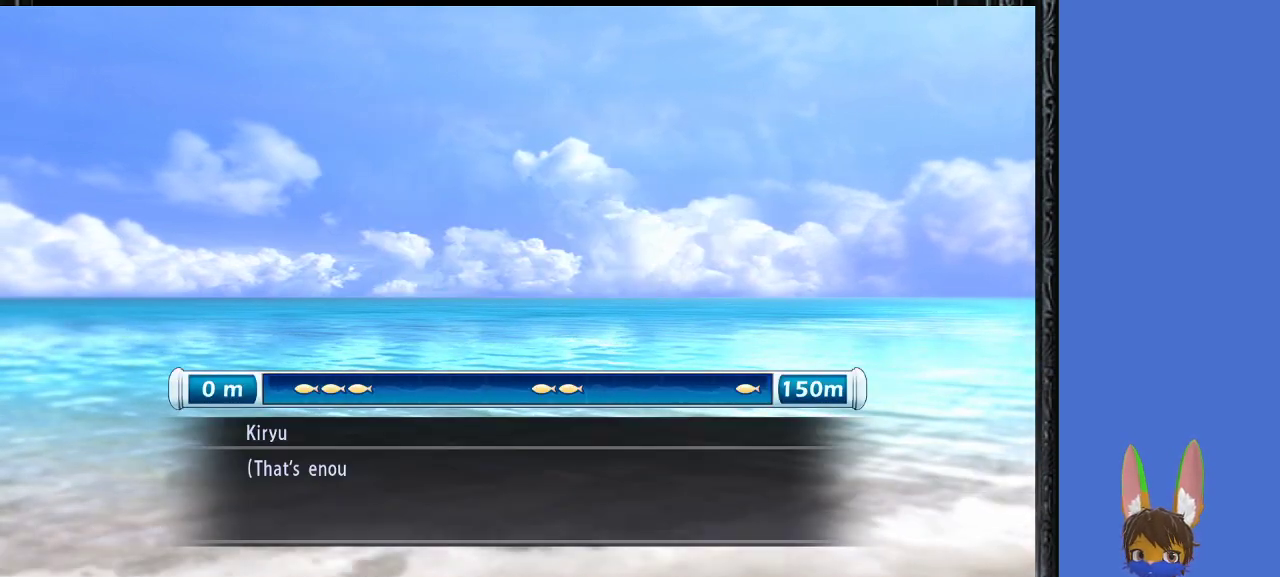
{"buttons": [], "left_stick": "center", "right_stick": "center", "events": [[333, "CROSS", "down"], [467, "CROSS", "up"]]}
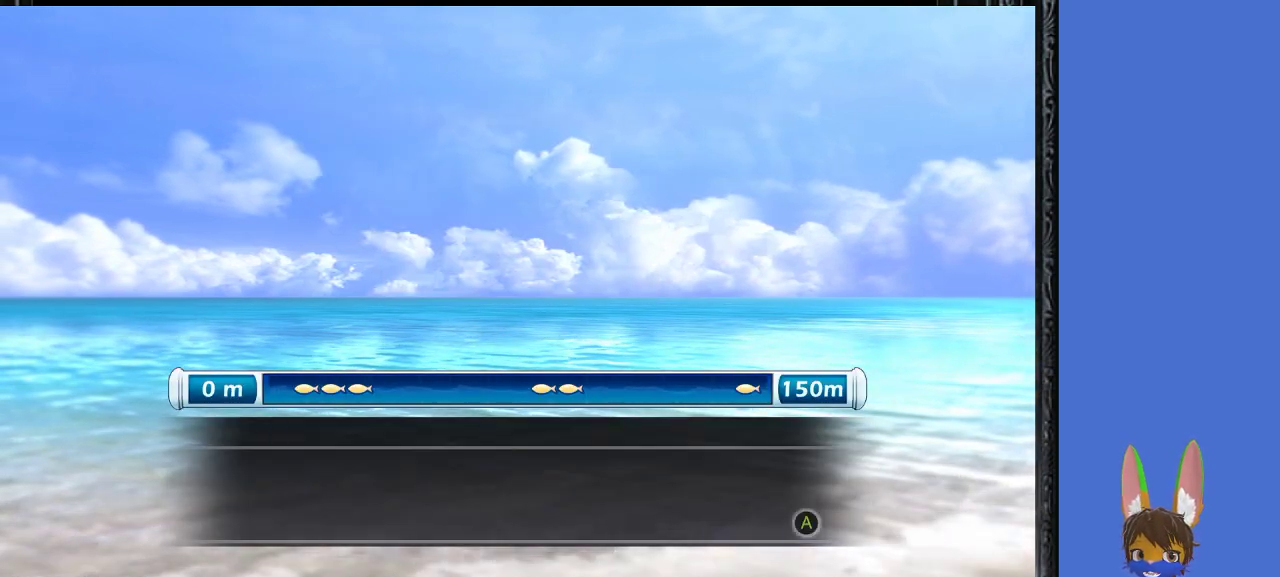
{"buttons": [], "left_stick": "center", "right_stick": "center", "events": [[133, "CROSS", "down"], [267, "CROSS", "up"]]}
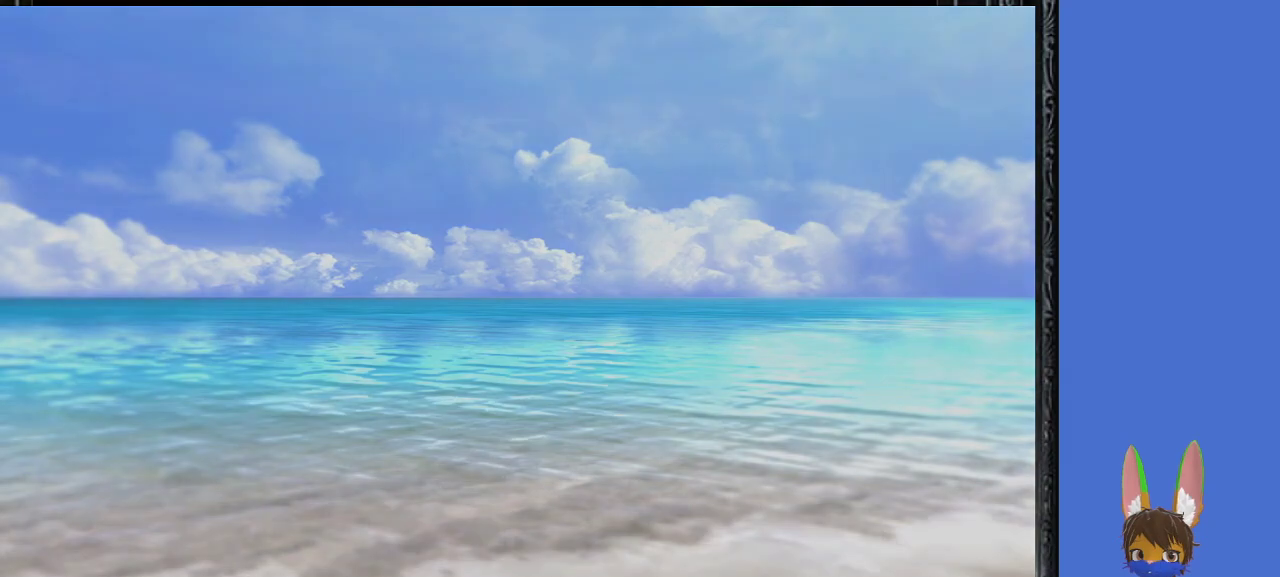
{"buttons": [], "left_stick": "center", "right_stick": "center", "events": []}
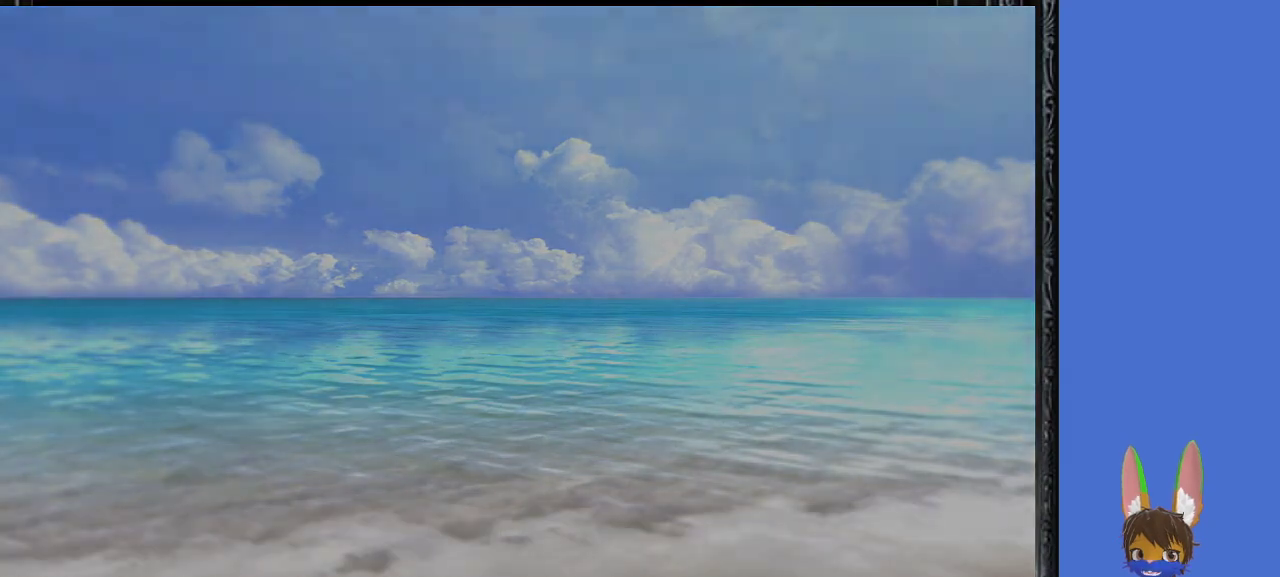
{"buttons": [], "left_stick": "center", "right_stick": "center", "events": []}
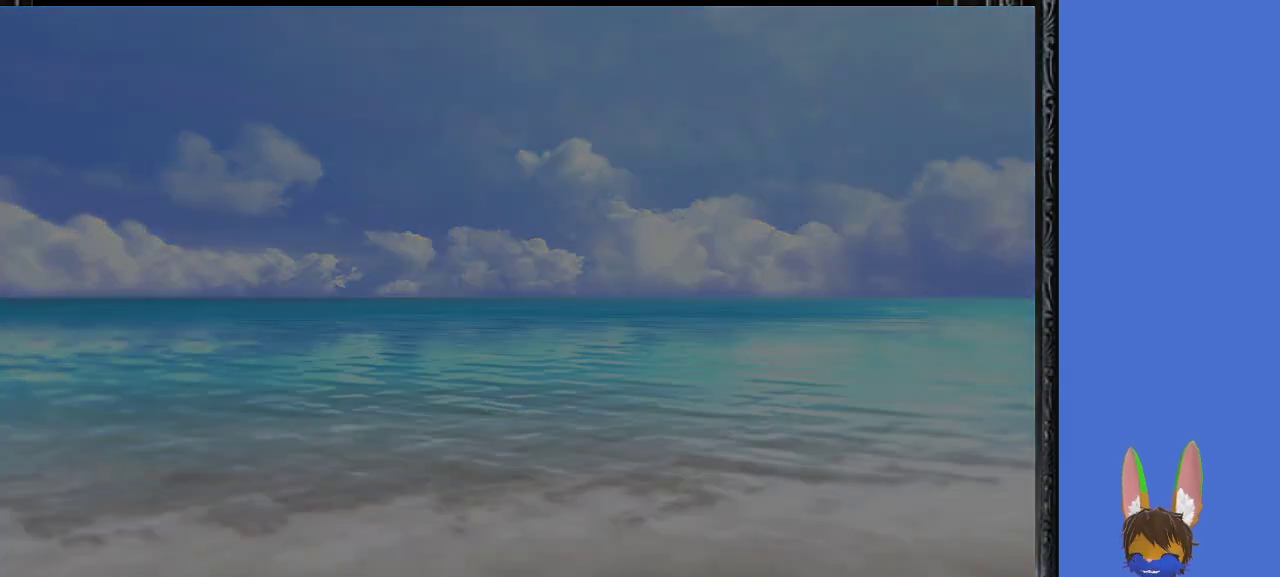
{"buttons": [], "left_stick": "center", "right_stick": "center", "events": []}
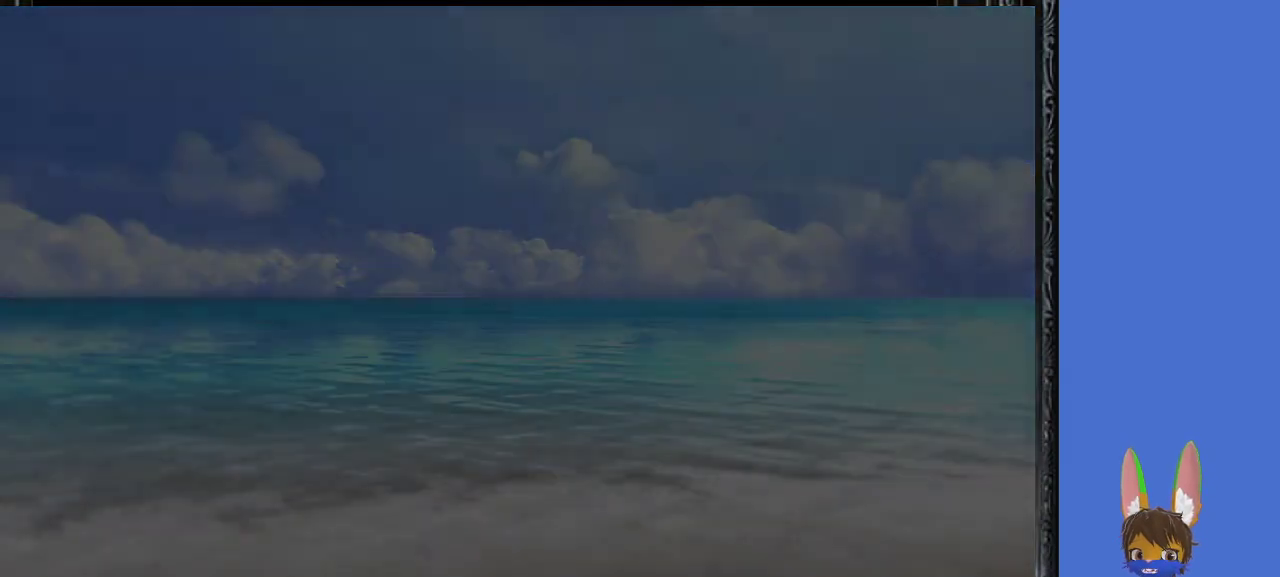
{"buttons": [], "left_stick": "center", "right_stick": "center", "events": []}
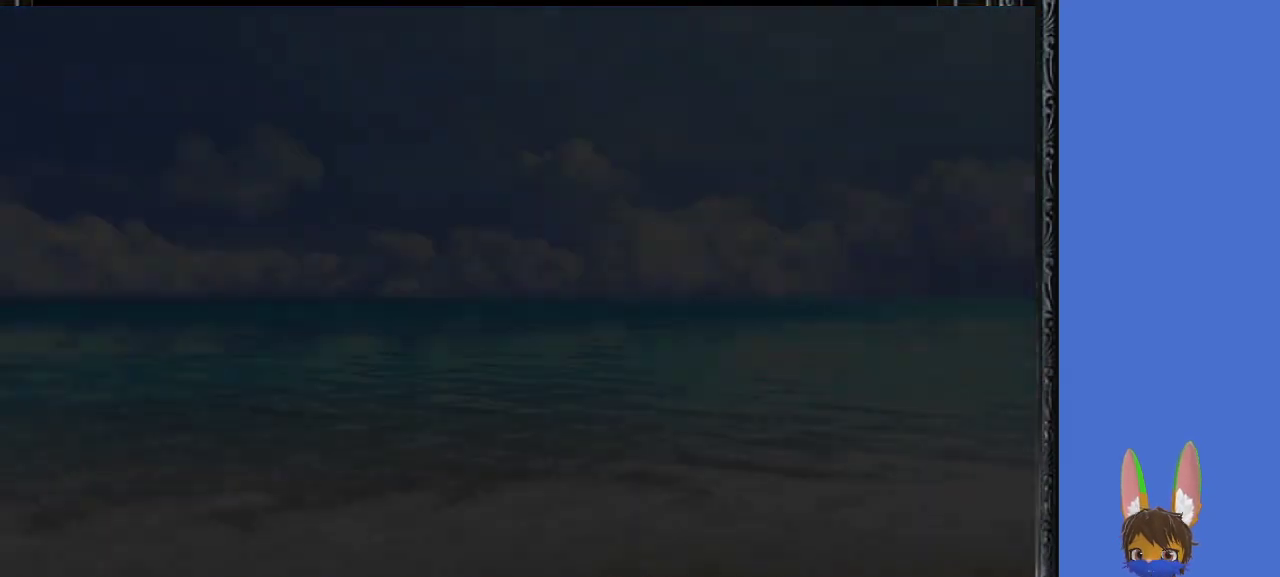
{"buttons": [], "left_stick": "center", "right_stick": "center", "events": []}
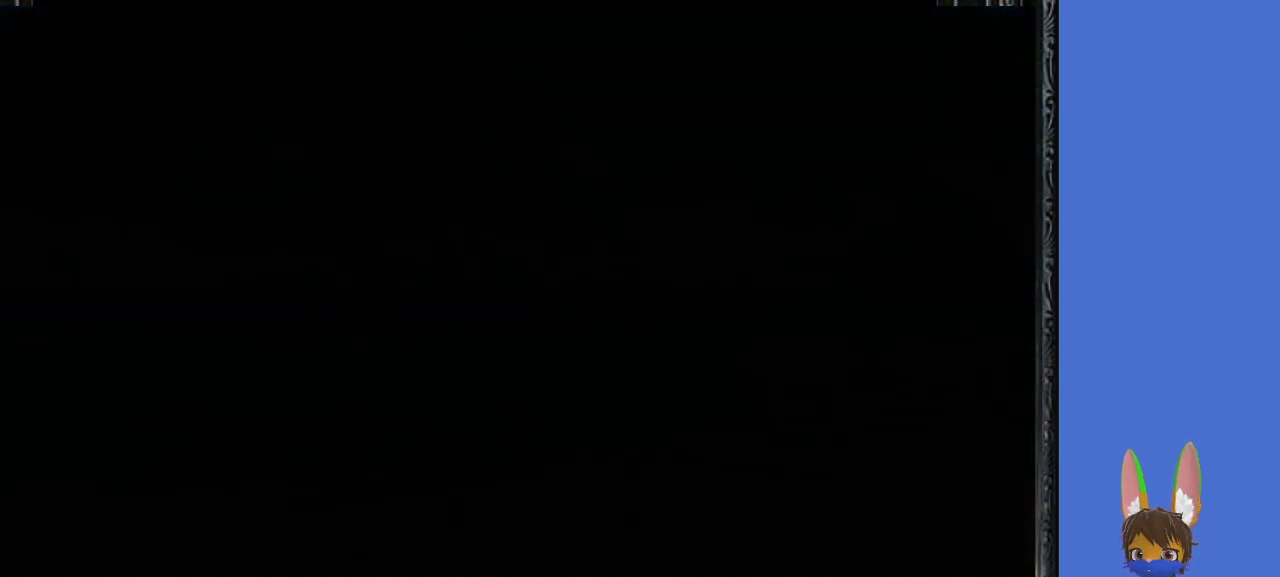
{"buttons": [], "left_stick": "center", "right_stick": "center", "events": []}
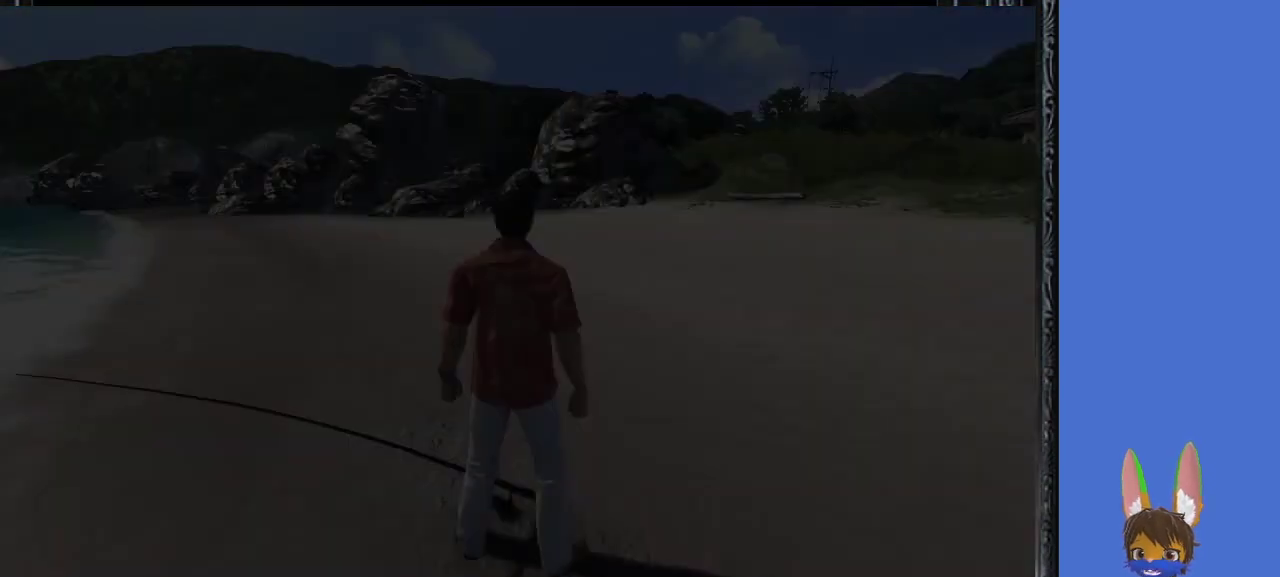
{"buttons": [], "left_stick": "center", "right_stick": "center", "events": []}
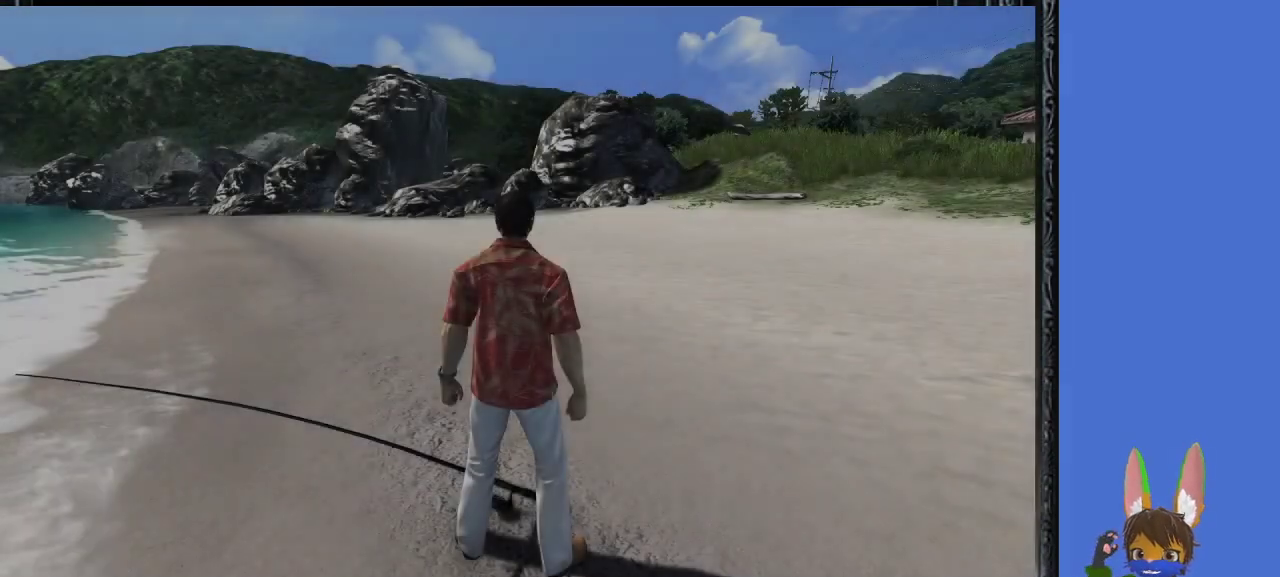
{"buttons": [], "left_stick": "right", "right_stick": "center", "events": [[500, "left_stick", "right"]]}
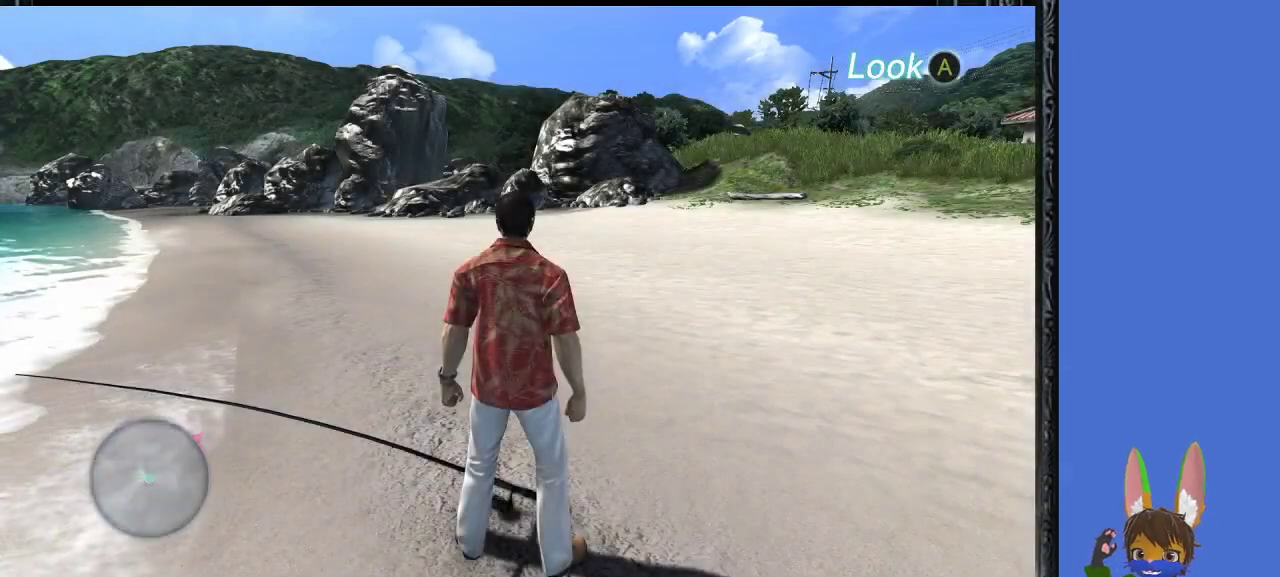
{"buttons": [], "left_stick": "right", "right_stick": "center", "events": [[33, "left_stick", "up-right"], [433, "left_stick", "right"]]}
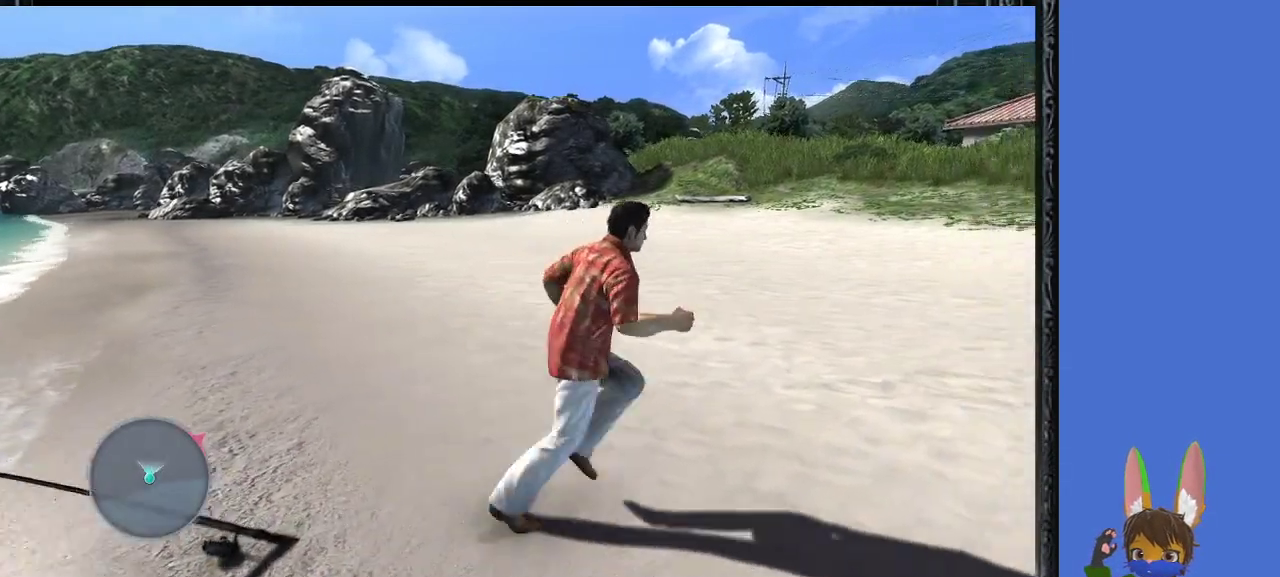
{"buttons": [], "left_stick": "up-right", "right_stick": "center", "events": [[467, "left_stick", "up-right"]]}
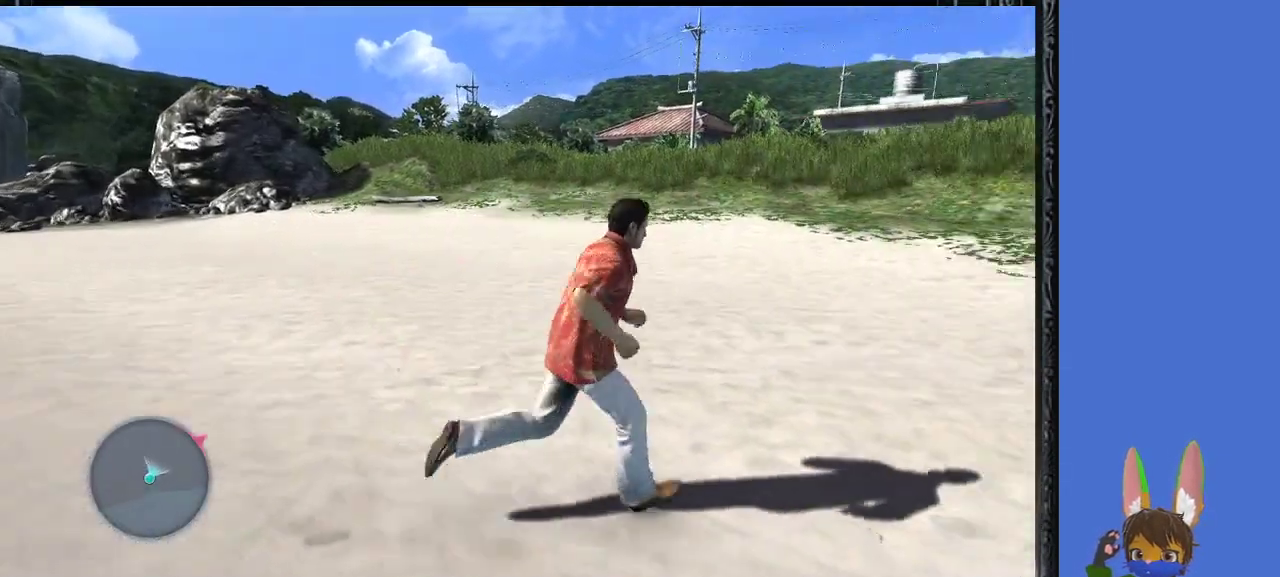
{"buttons": [], "left_stick": "up-right", "right_stick": "center", "events": []}
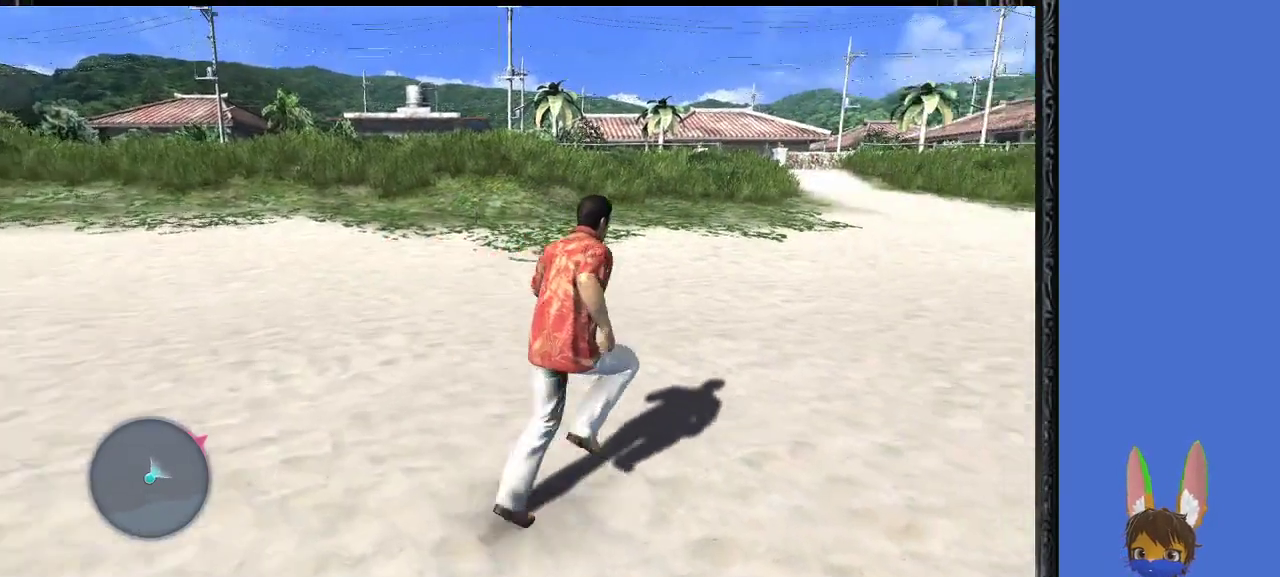
{"buttons": ["START"], "left_stick": "up", "right_stick": "center", "events": [[367, "left_stick", "up"], [433, "START", "down"]]}
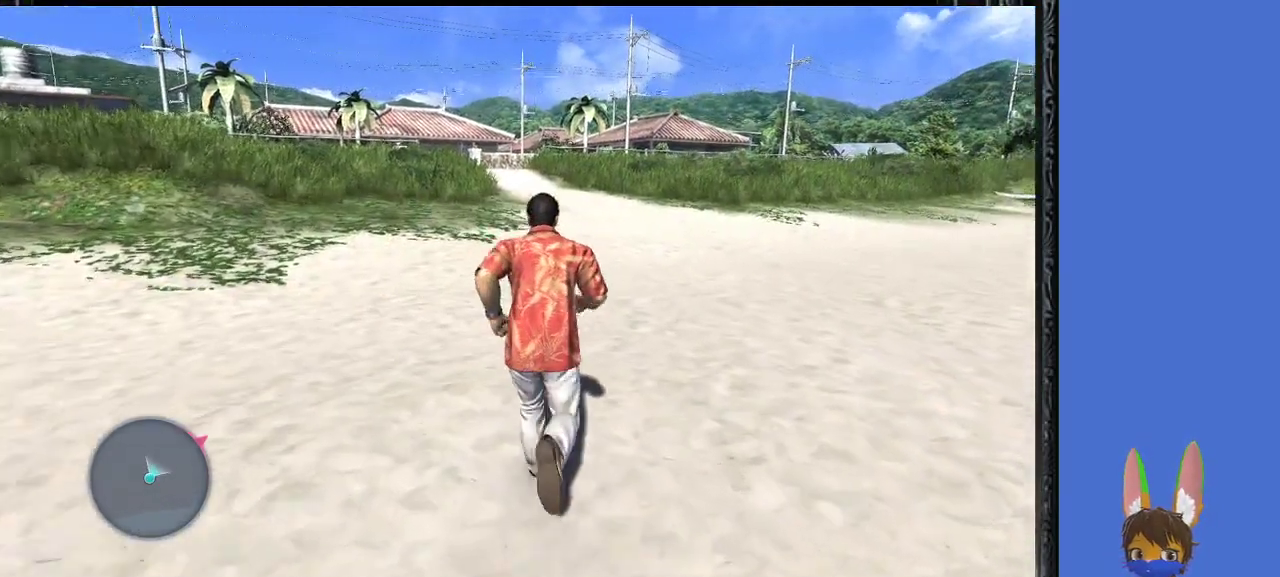
{"buttons": [], "left_stick": "center", "right_stick": "center", "events": [[100, "left_stick", "center"], [133, "START", "up"]]}
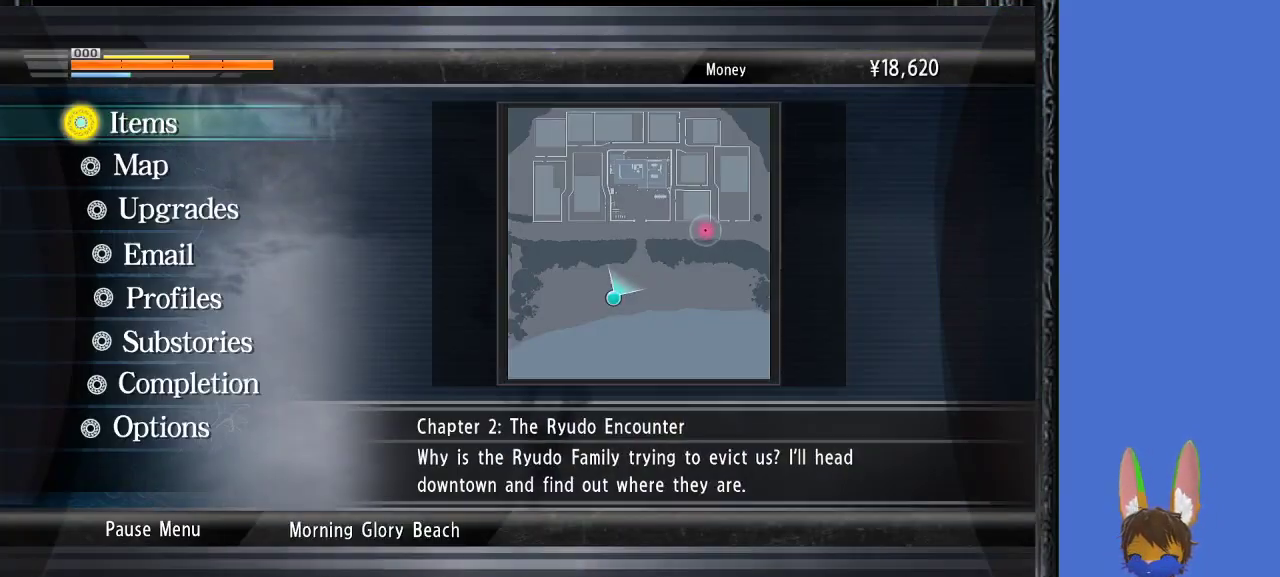
{"buttons": ["CROSS"], "left_stick": "center", "right_stick": "center", "events": [[400, "CROSS", "down"]]}
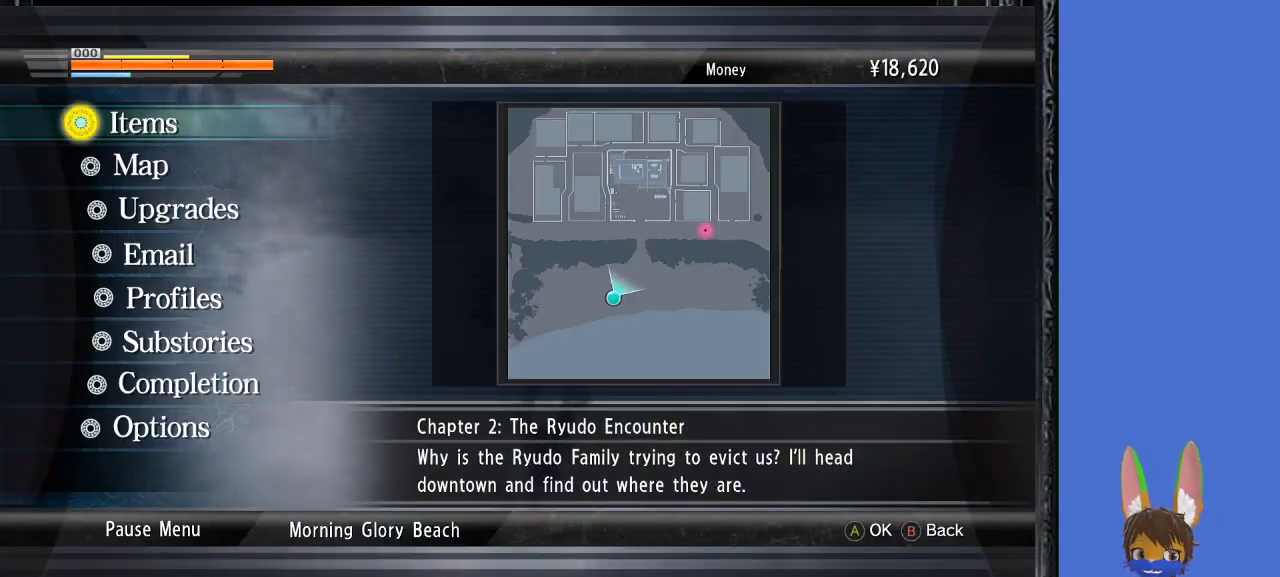
{"buttons": [], "left_stick": "center", "right_stick": "center", "events": [[67, "CROSS", "up"]]}
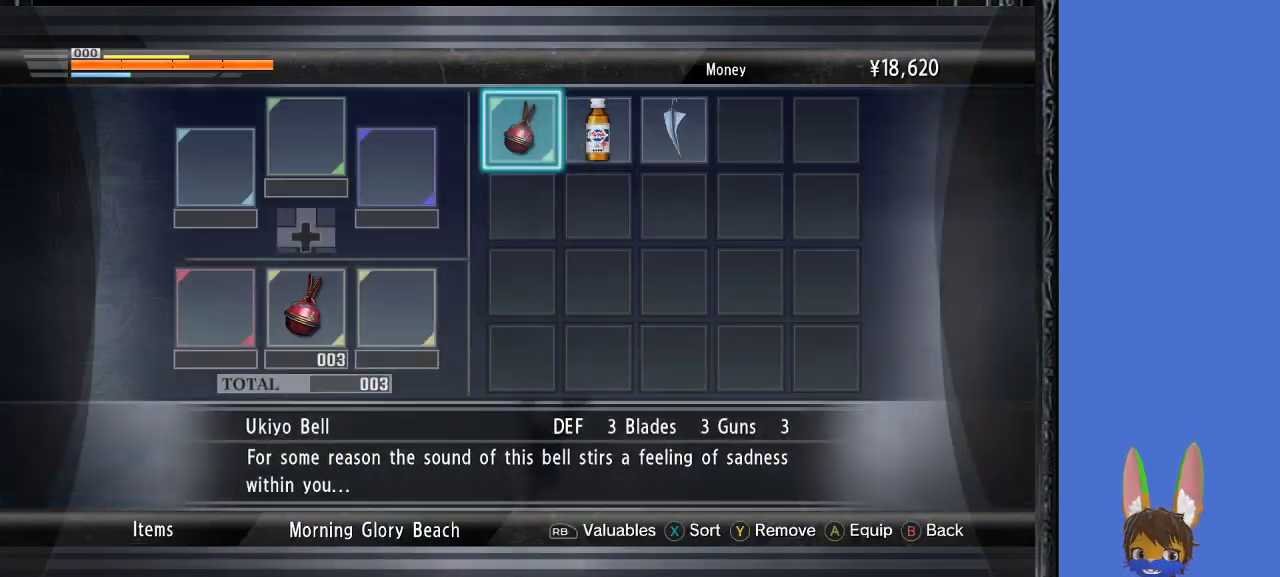
{"buttons": [], "left_stick": "right", "right_stick": "center", "events": [[400, "left_stick", "right"]]}
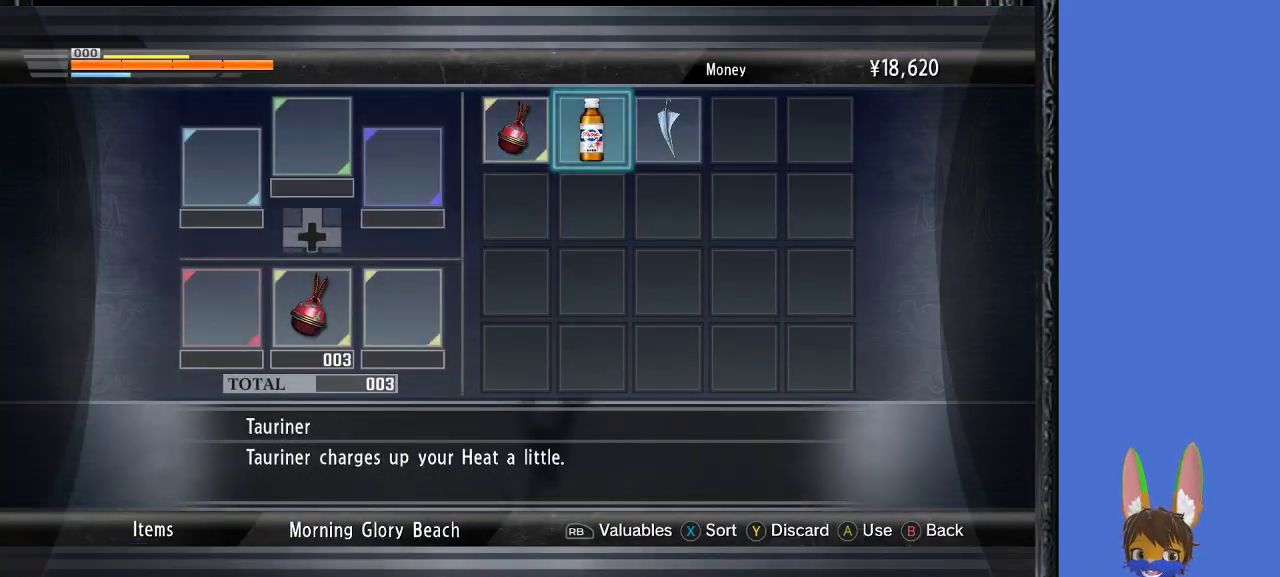
{"buttons": [], "left_stick": "center", "right_stick": "center", "events": [[67, "left_stick", "center"], [167, "left_stick", "right"], [300, "left_stick", "center"]]}
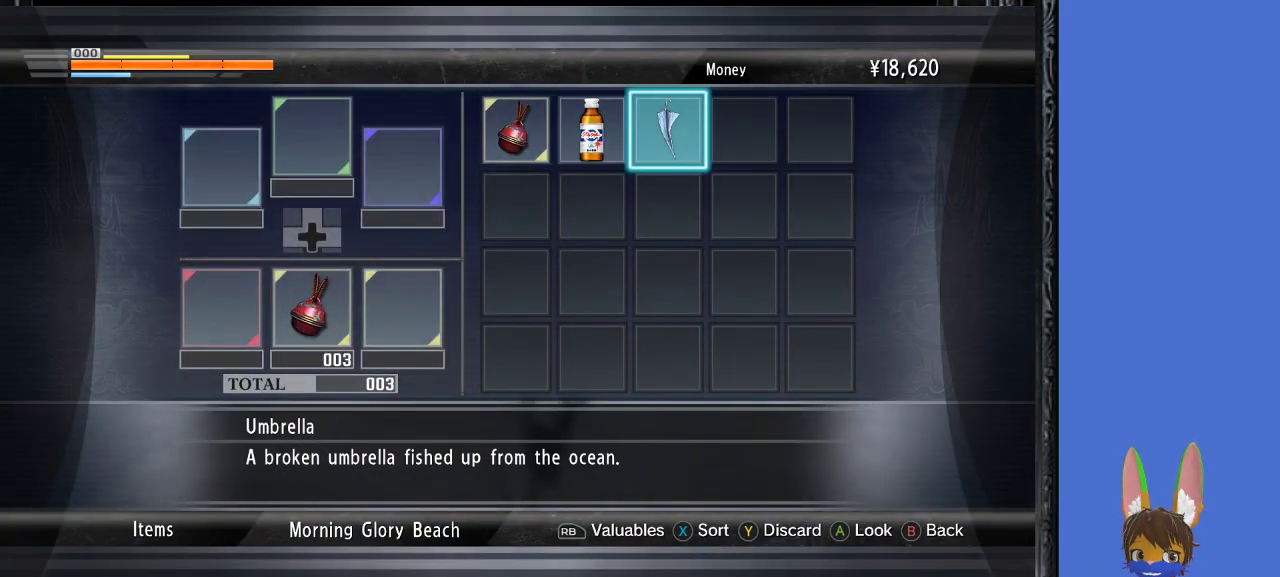
{"buttons": [], "left_stick": "center", "right_stick": "center", "events": []}
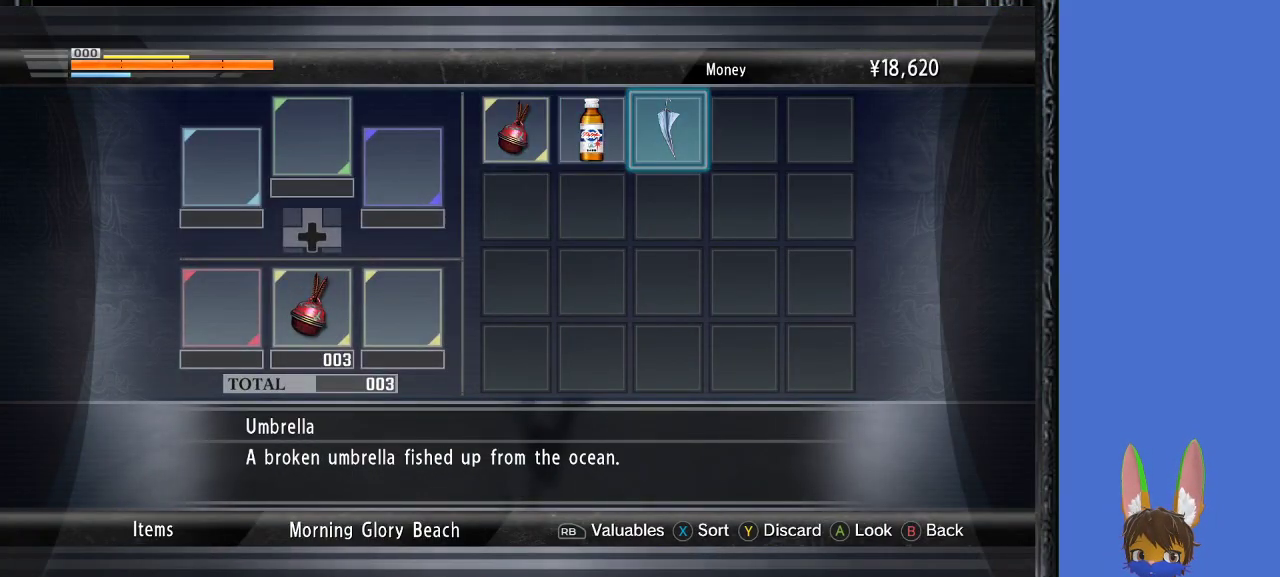
{"buttons": [], "left_stick": "center", "right_stick": "center", "events": []}
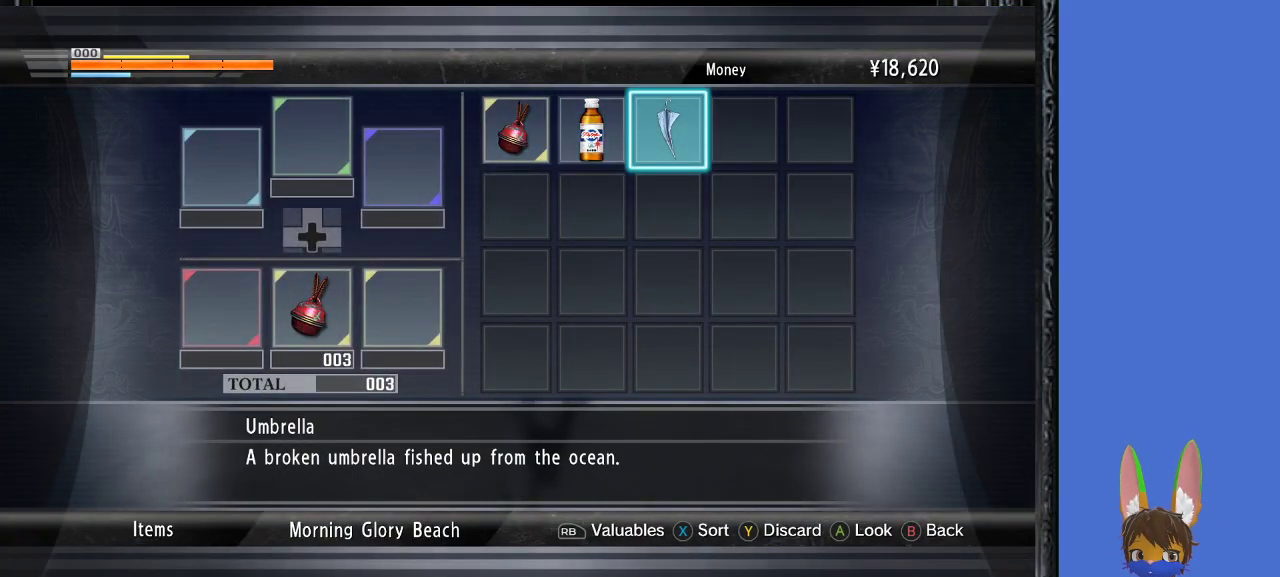
{"buttons": [], "left_stick": "center", "right_stick": "center", "events": []}